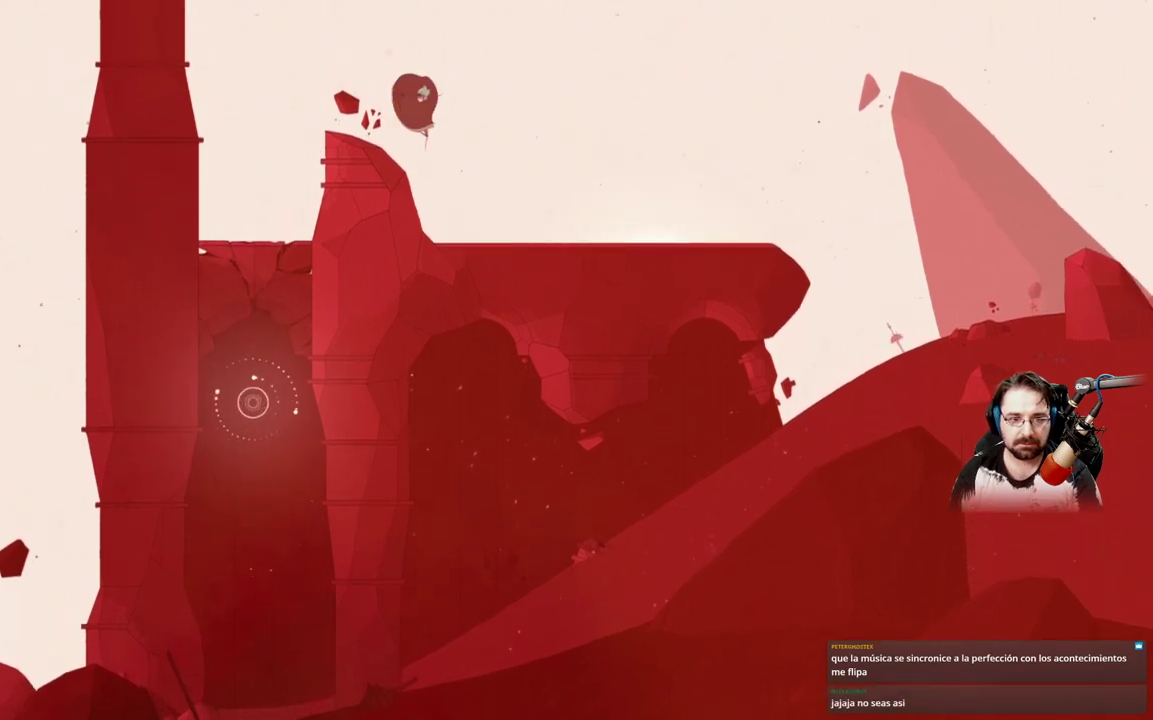
Gameplay with a controller (Xbox layout); each line is a JSON object with the inputs held at the frame after it. "events" lists button and stick changes between this image and that frame as [ms after this image, input, new state], when the widget could be followed in between.
{"buttons": ["A"], "left_stick": "up-left", "right_stick": "center", "events": [[67, "A", "up"], [467, "A", "down"]]}
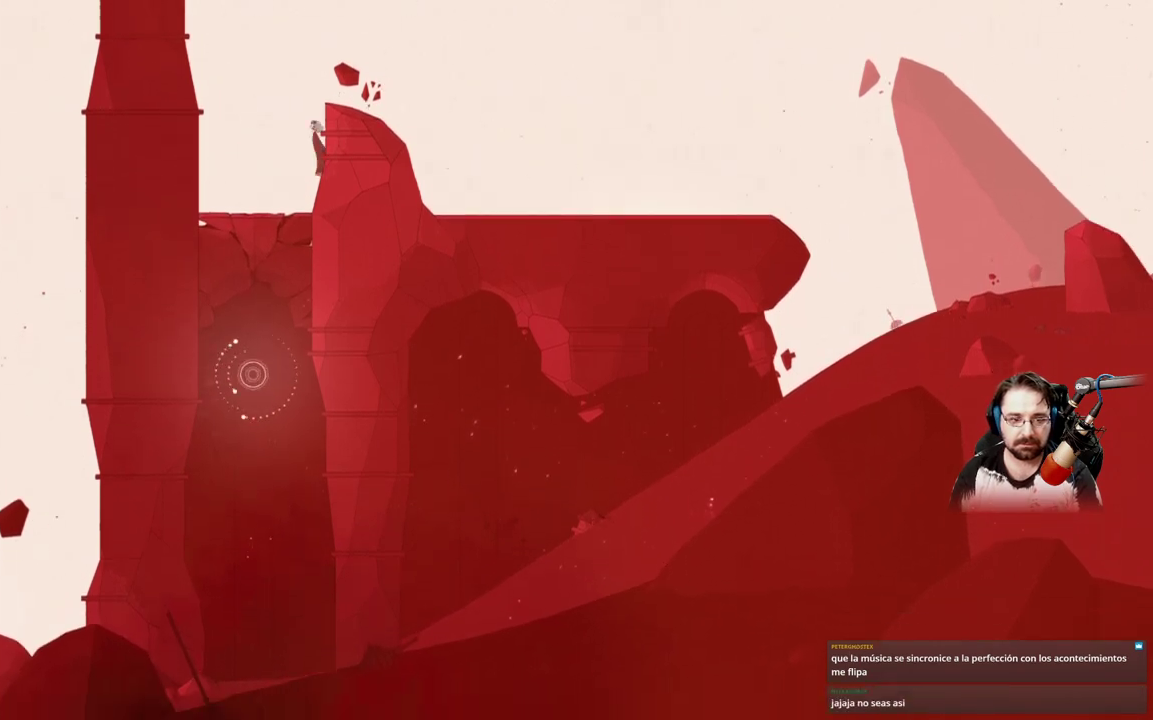
{"buttons": [], "left_stick": "down-right", "right_stick": "center", "events": [[367, "A", "up"], [433, "left_stick", "right"], [500, "left_stick", "down-right"]]}
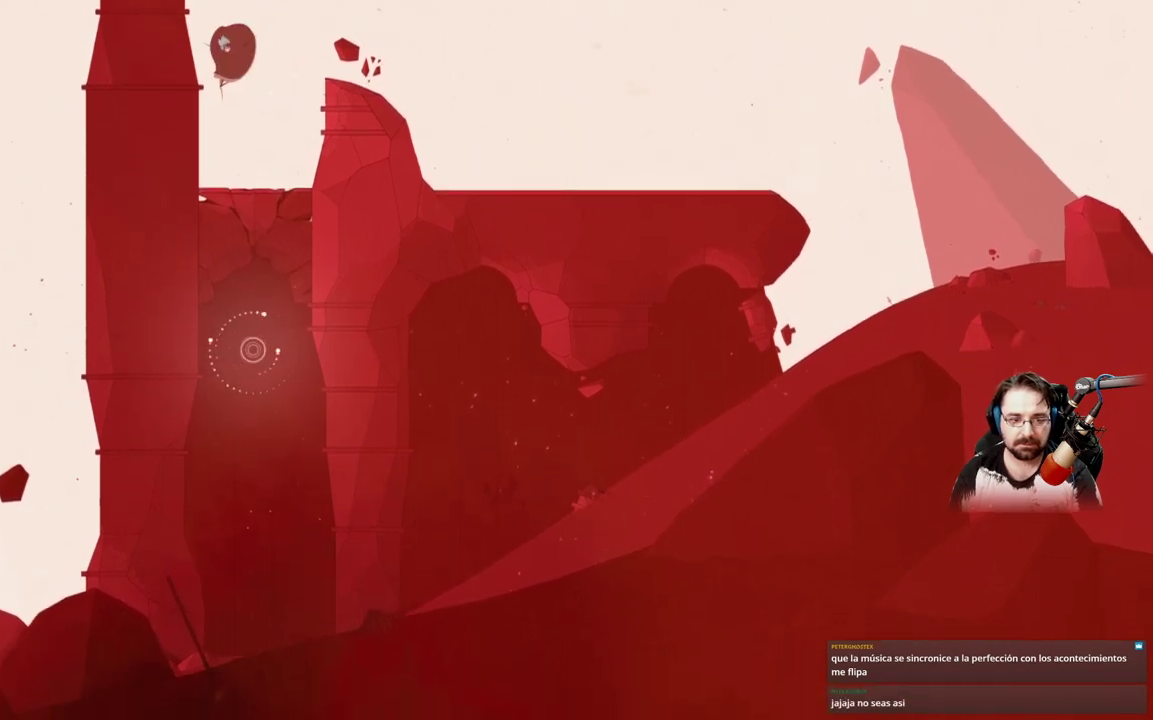
{"buttons": [], "left_stick": "down", "right_stick": "center", "events": [[100, "left_stick", "down"]]}
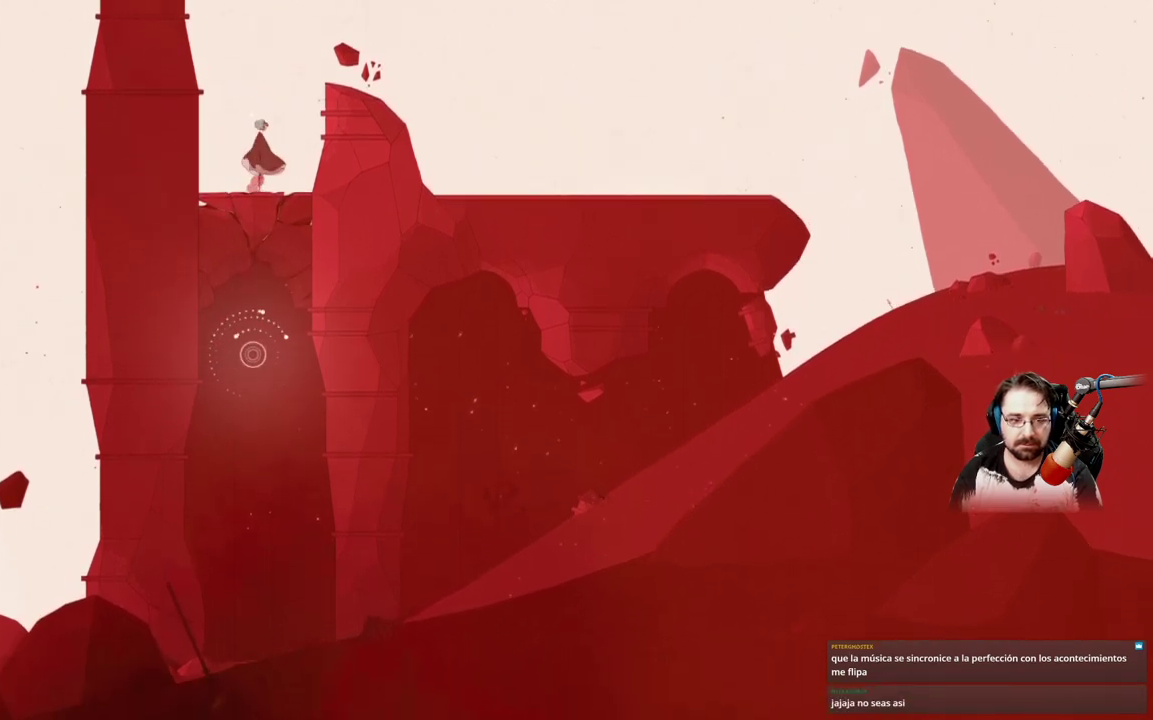
{"buttons": ["A"], "left_stick": "down", "right_stick": "center", "events": [[367, "A", "down"]]}
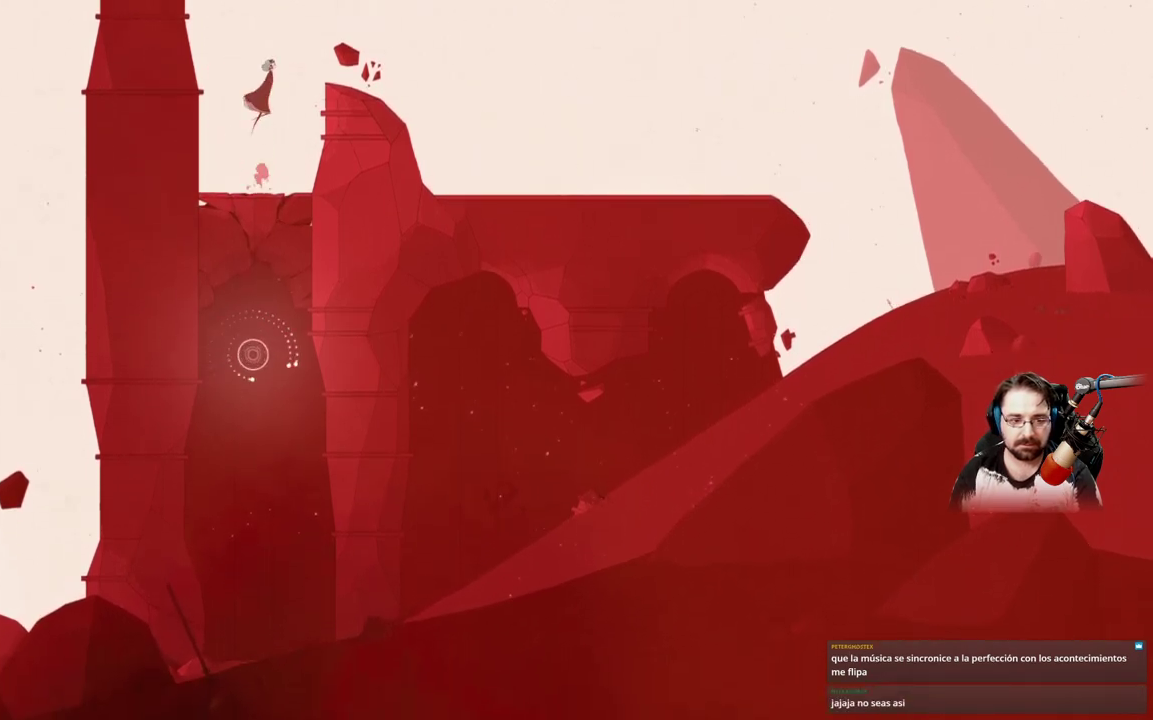
{"buttons": [], "left_stick": "center", "right_stick": "center", "events": [[100, "left_stick", "right"], [233, "left_stick", "up-right"], [500, "A", "up"], [500, "left_stick", "center"]]}
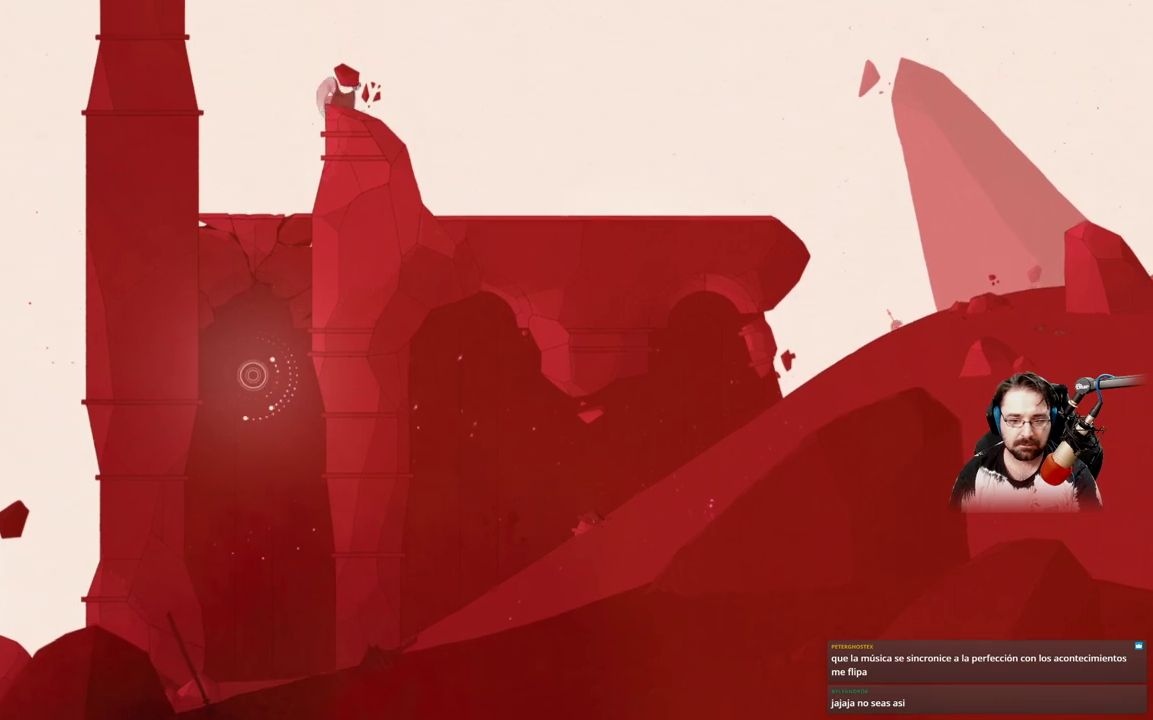
{"buttons": [], "left_stick": "down-left", "right_stick": "center", "events": [[33, "left_stick", "down-left"]]}
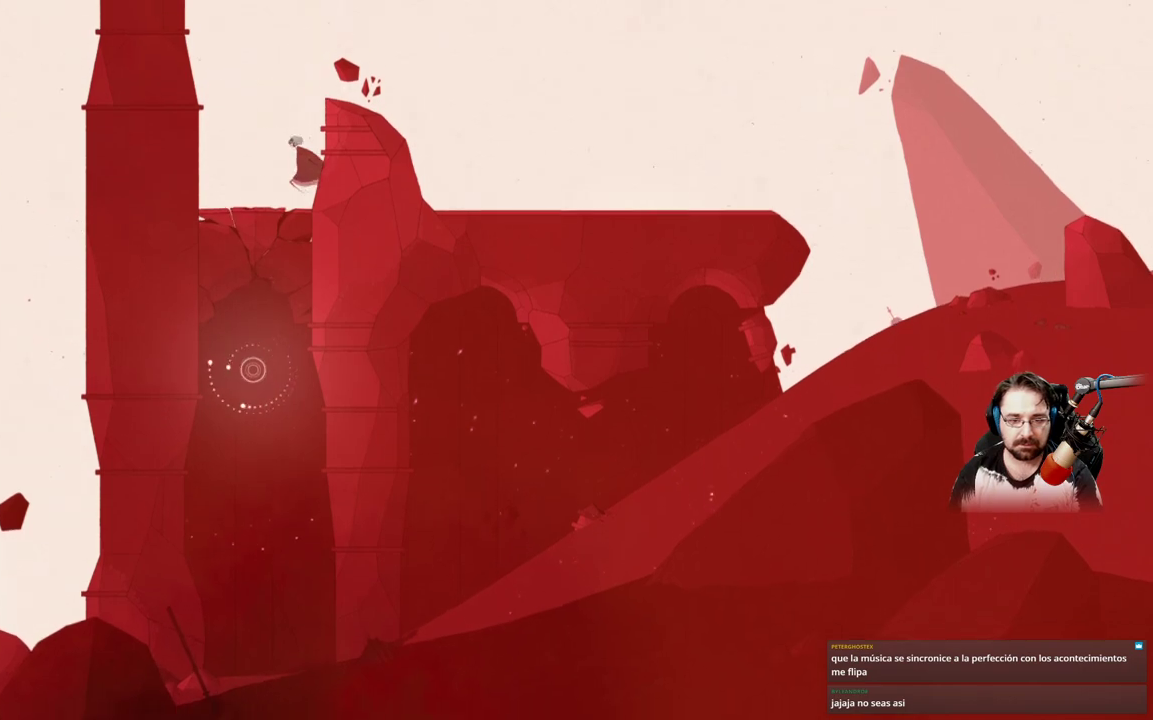
{"buttons": ["Y"], "left_stick": "down", "right_stick": "center", "events": [[333, "left_stick", "down"], [367, "Y", "down"]]}
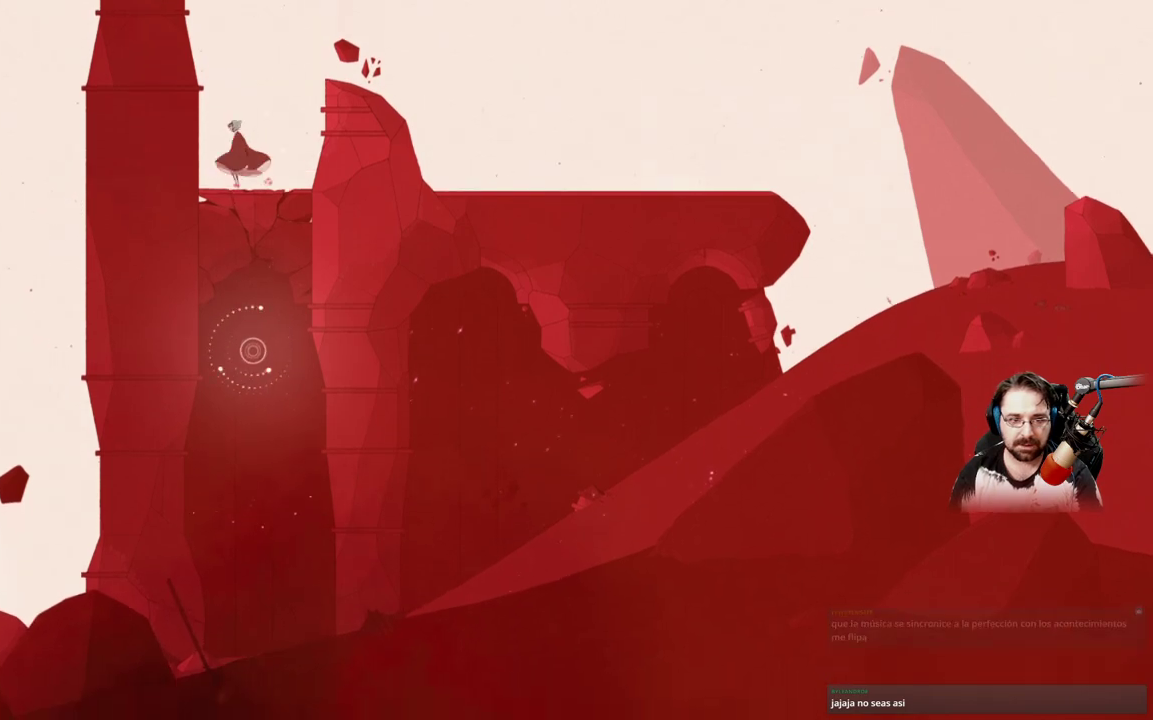
{"buttons": [], "left_stick": "up-right", "right_stick": "center", "events": [[233, "left_stick", "down-right"], [367, "Y", "up"], [433, "left_stick", "up-right"]]}
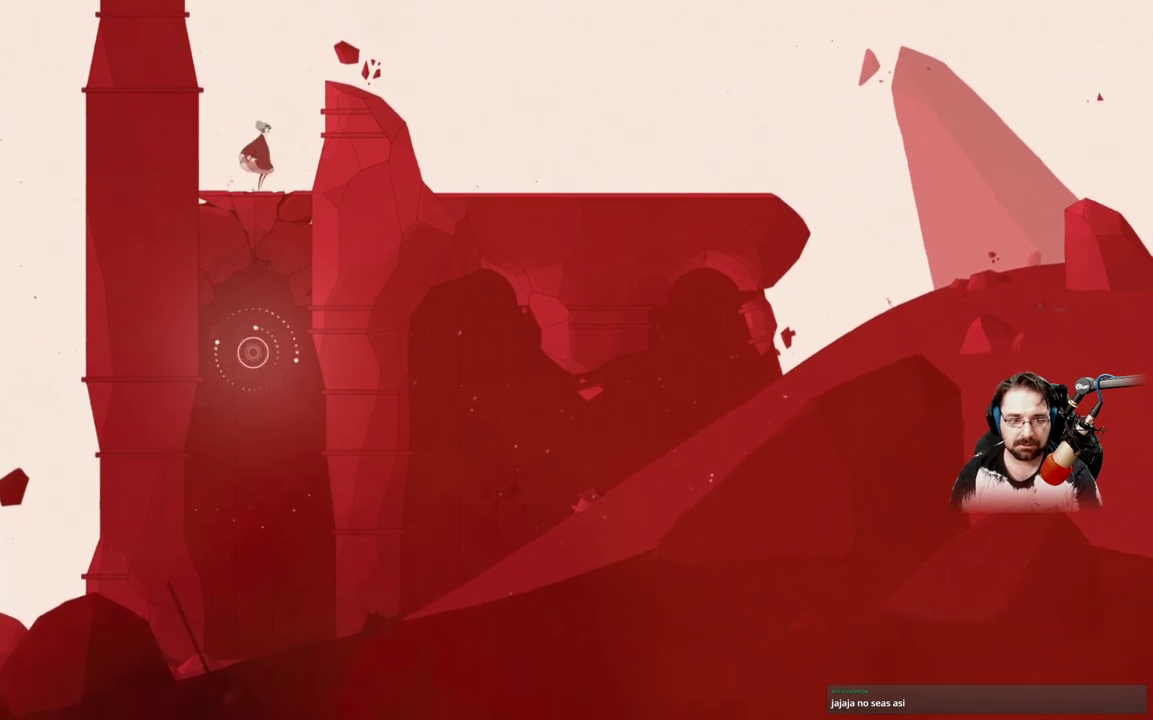
{"buttons": ["A"], "left_stick": "up-right", "right_stick": "center", "events": [[33, "A", "down"]]}
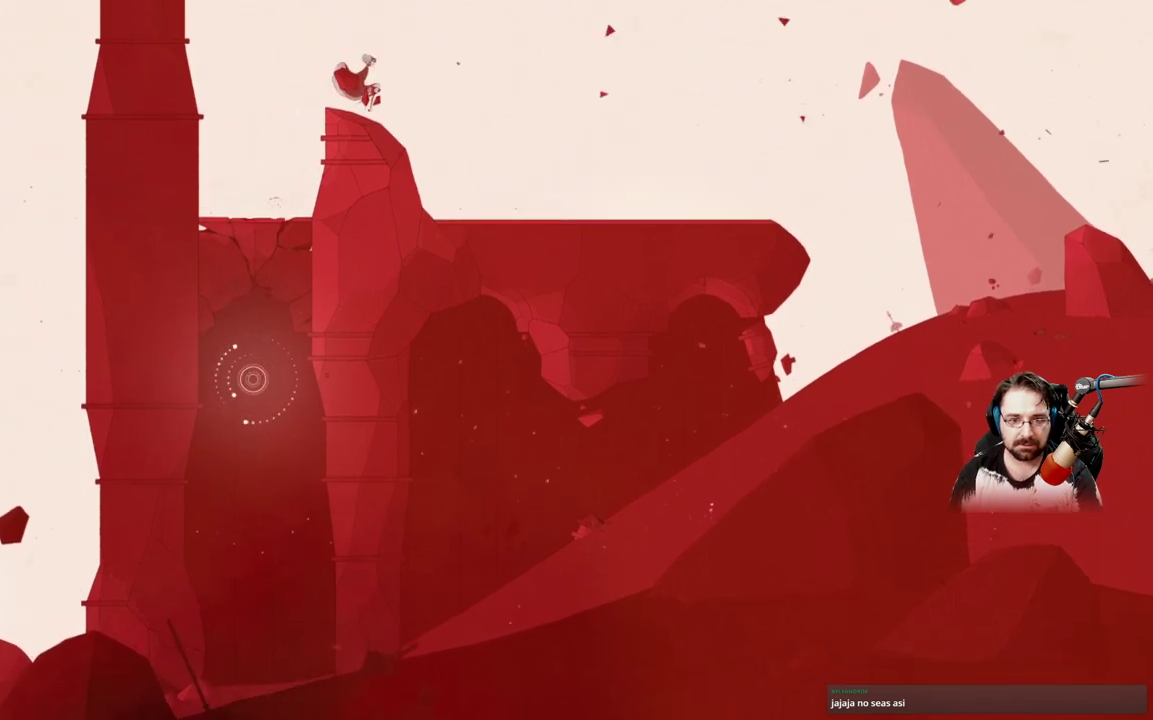
{"buttons": [], "left_stick": "up-right", "right_stick": "center", "events": [[233, "A", "up"]]}
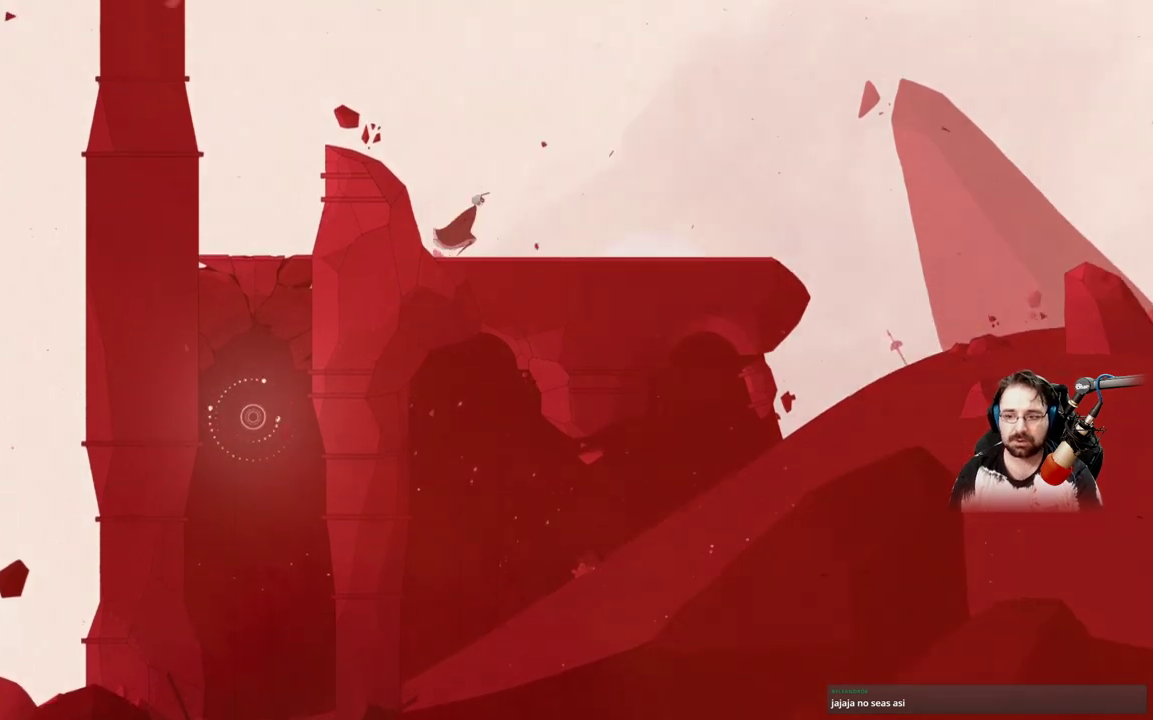
{"buttons": [], "left_stick": "up-right", "right_stick": "center", "events": []}
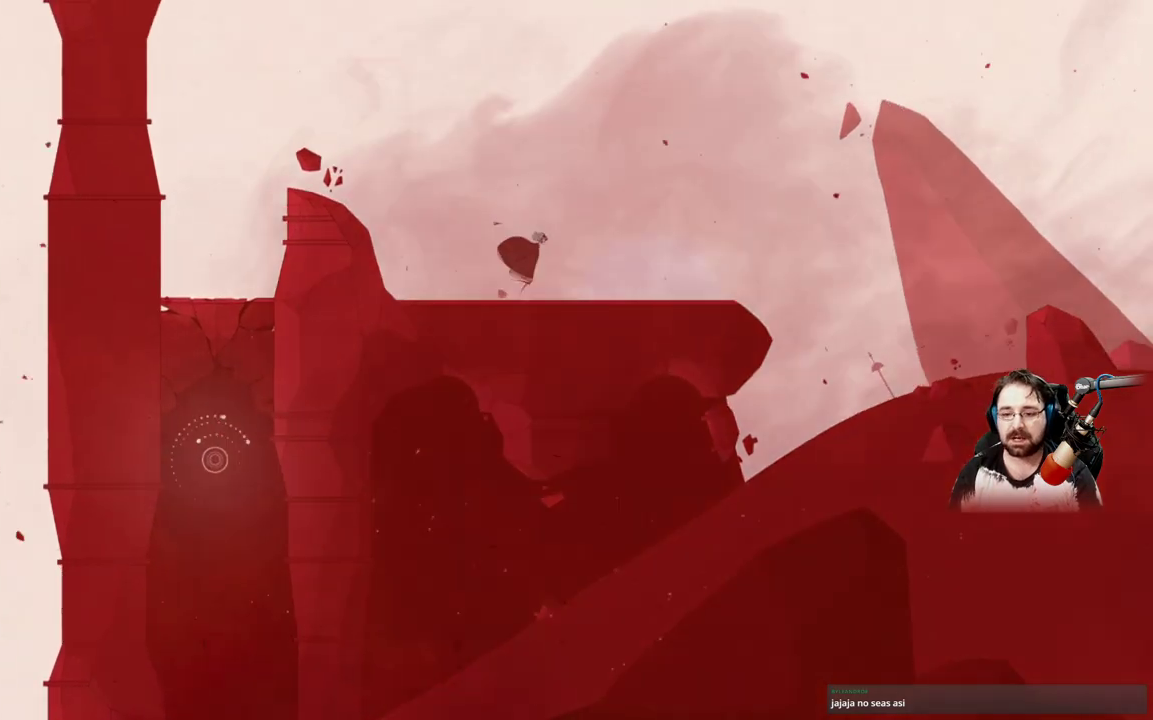
{"buttons": [], "left_stick": "up-right", "right_stick": "center", "events": []}
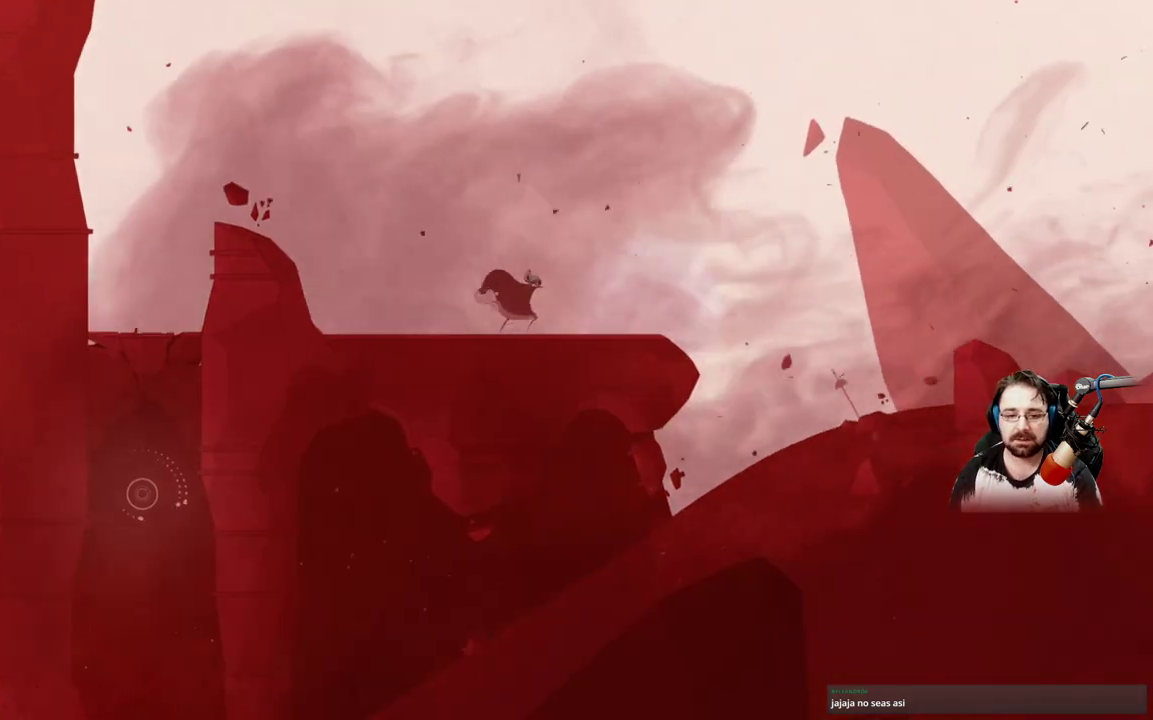
{"buttons": [], "left_stick": "center", "right_stick": "center", "events": [[233, "left_stick", "center"]]}
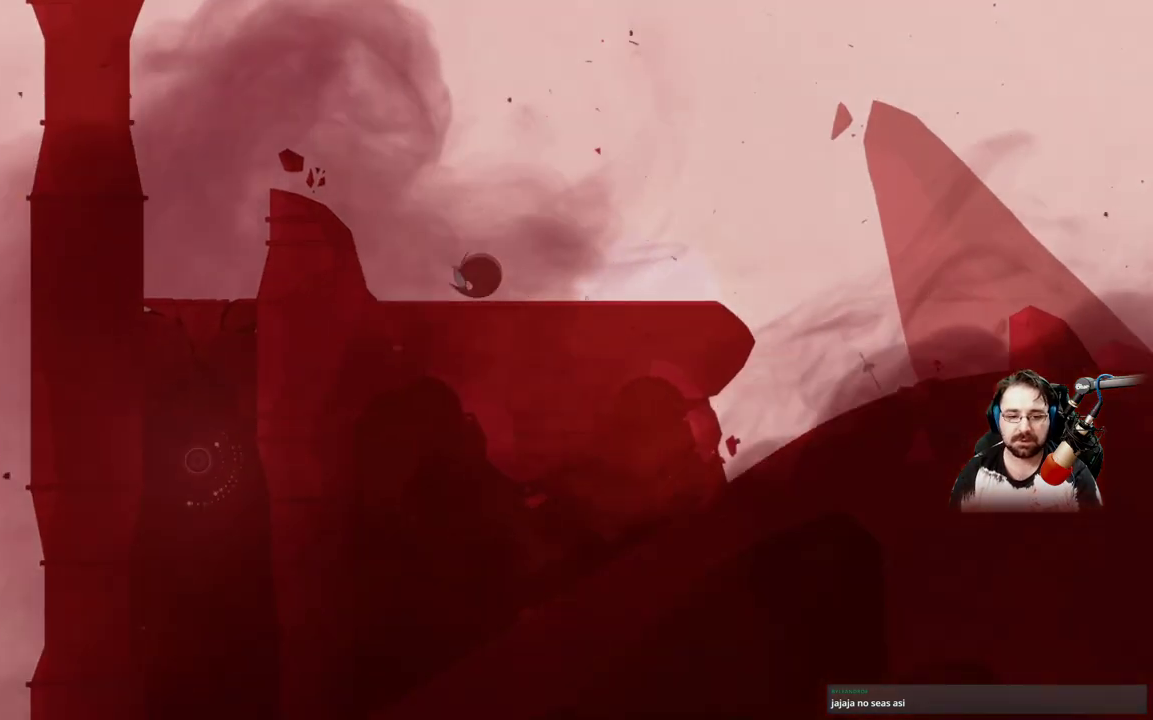
{"buttons": [], "left_stick": "center", "right_stick": "center", "events": []}
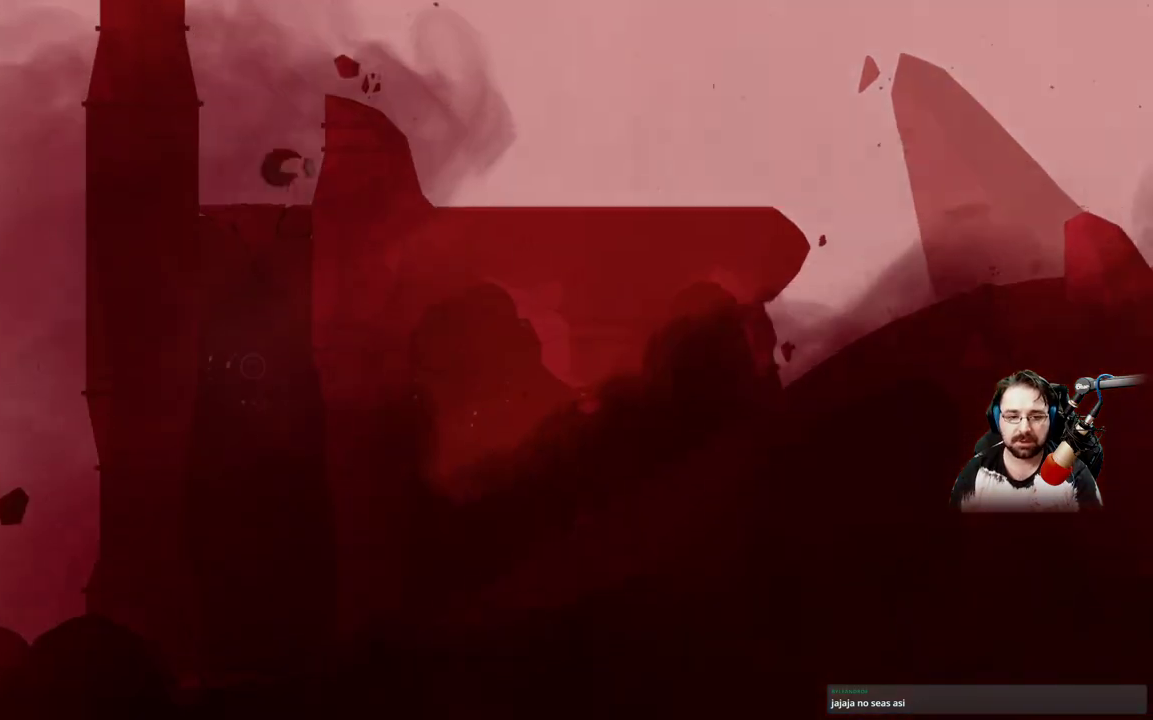
{"buttons": [], "left_stick": "center", "right_stick": "center", "events": []}
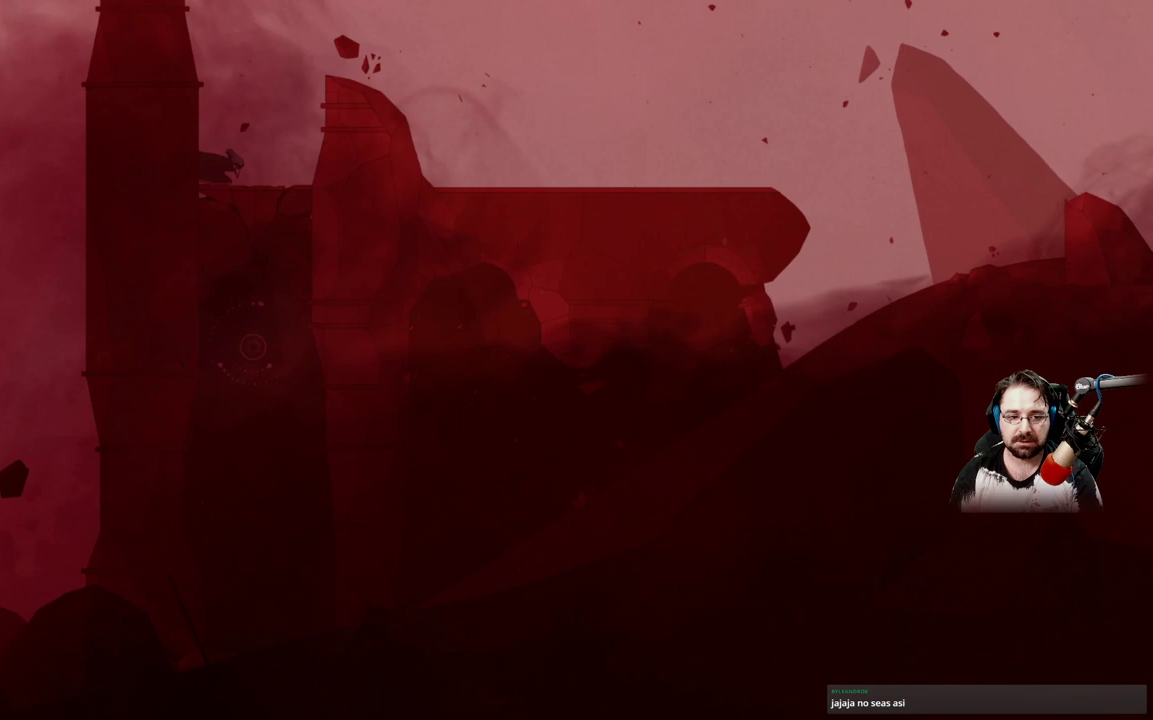
{"buttons": [], "left_stick": "center", "right_stick": "center", "events": []}
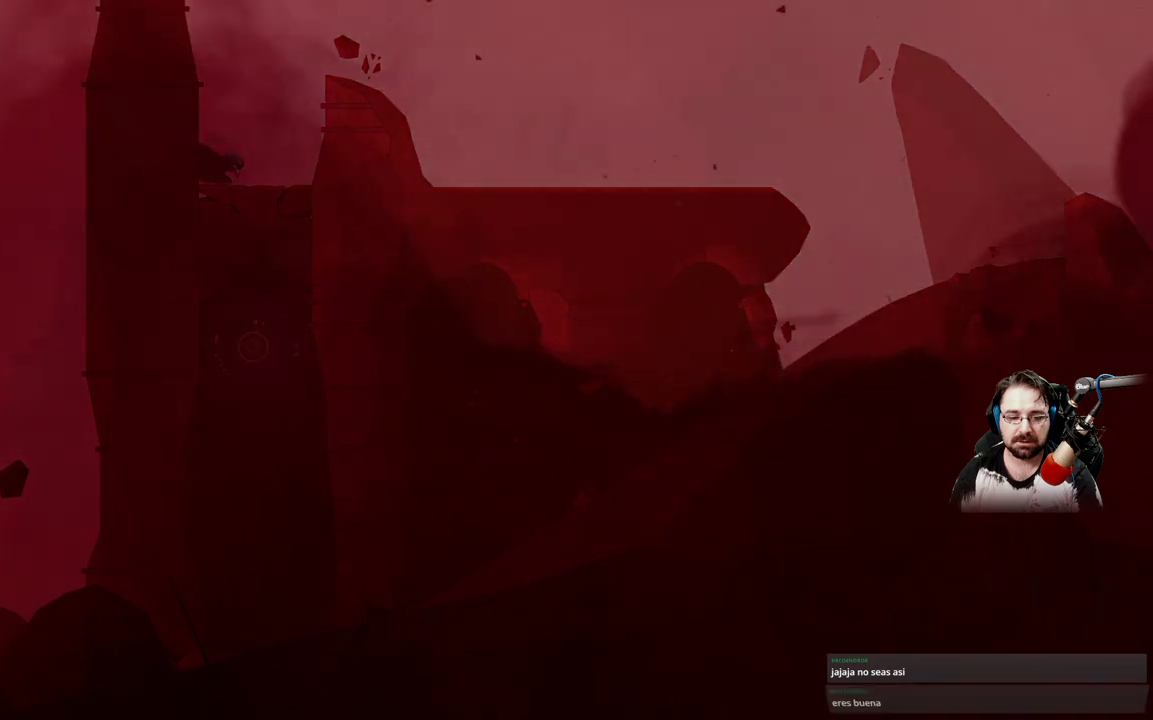
{"buttons": [], "left_stick": "center", "right_stick": "center", "events": []}
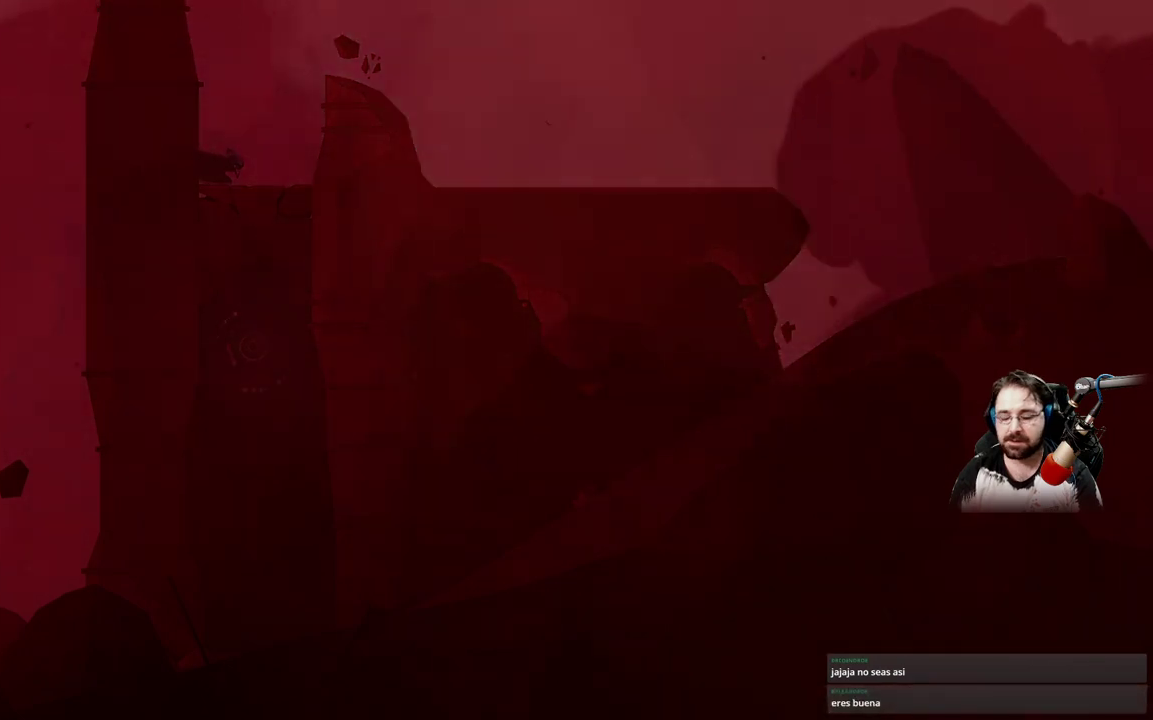
{"buttons": [], "left_stick": "up", "right_stick": "center", "events": [[100, "left_stick", "up"]]}
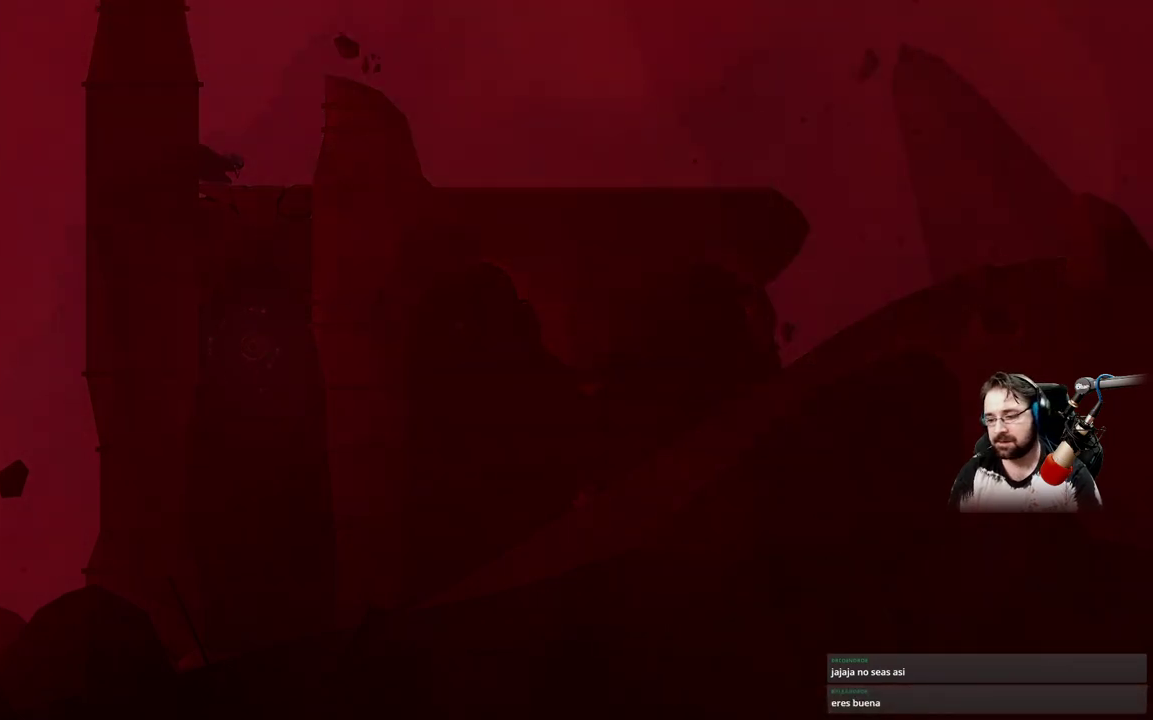
{"buttons": [], "left_stick": "center", "right_stick": "center", "events": [[233, "left_stick", "center"]]}
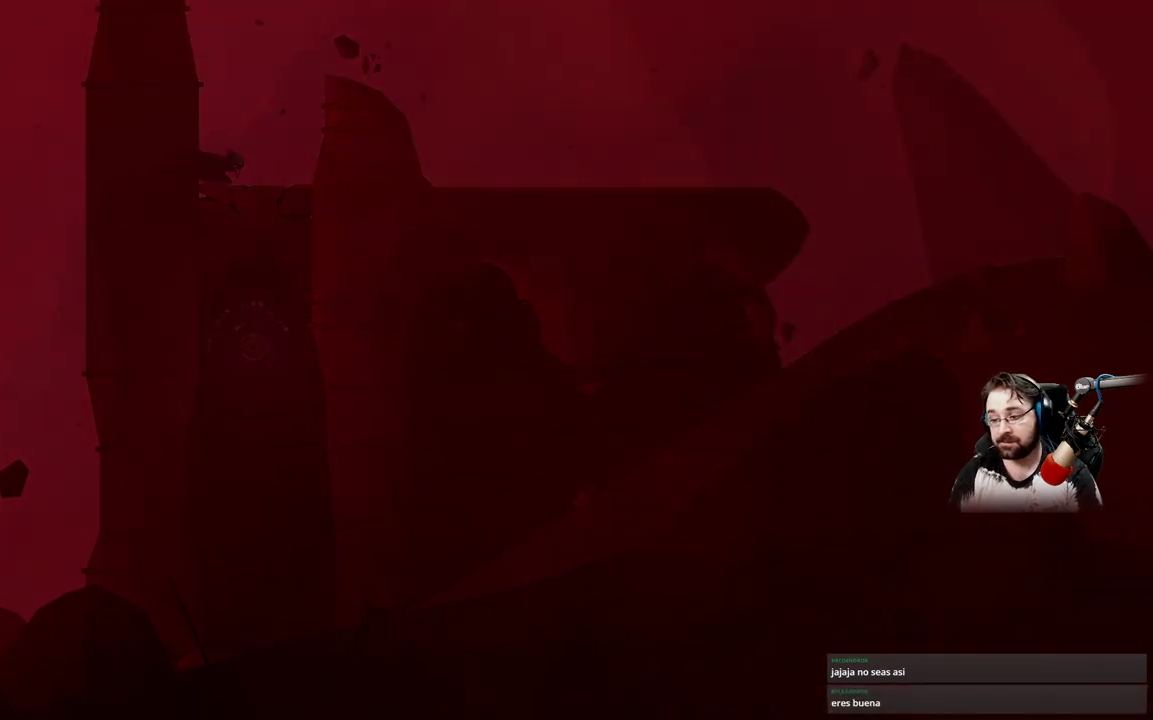
{"buttons": [], "left_stick": "right", "right_stick": "center", "events": [[267, "left_stick", "right"]]}
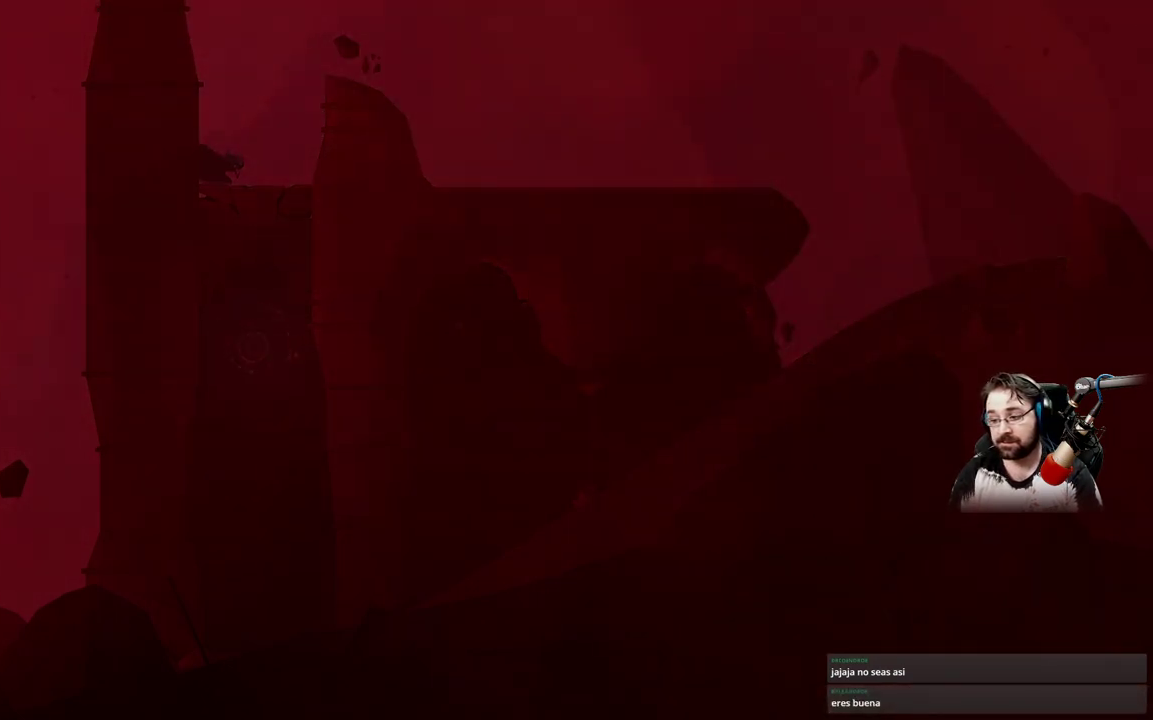
{"buttons": [], "left_stick": "right", "right_stick": "center", "events": []}
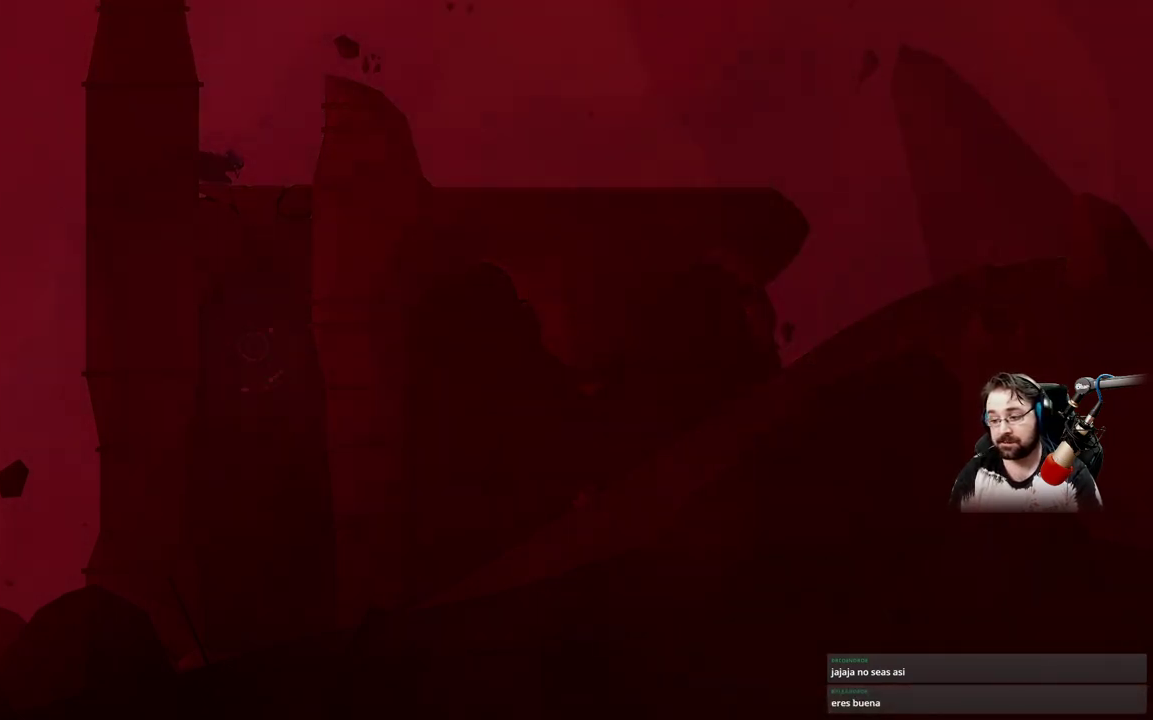
{"buttons": [], "left_stick": "right", "right_stick": "center", "events": []}
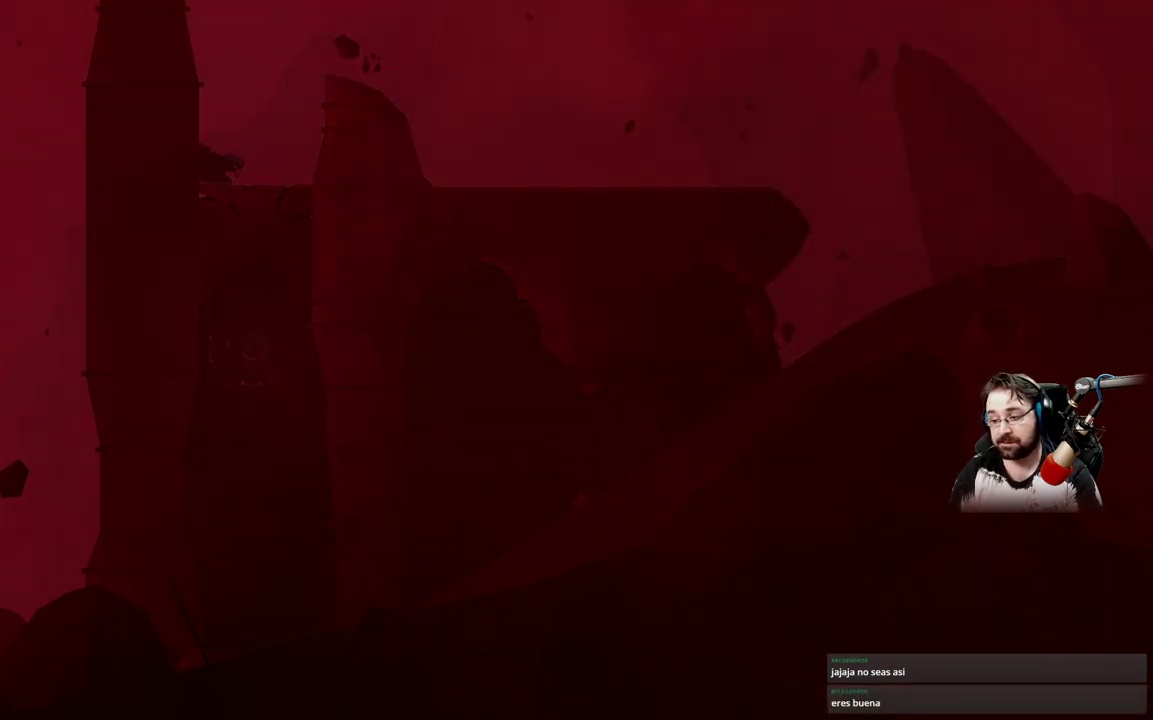
{"buttons": [], "left_stick": "right", "right_stick": "center", "events": []}
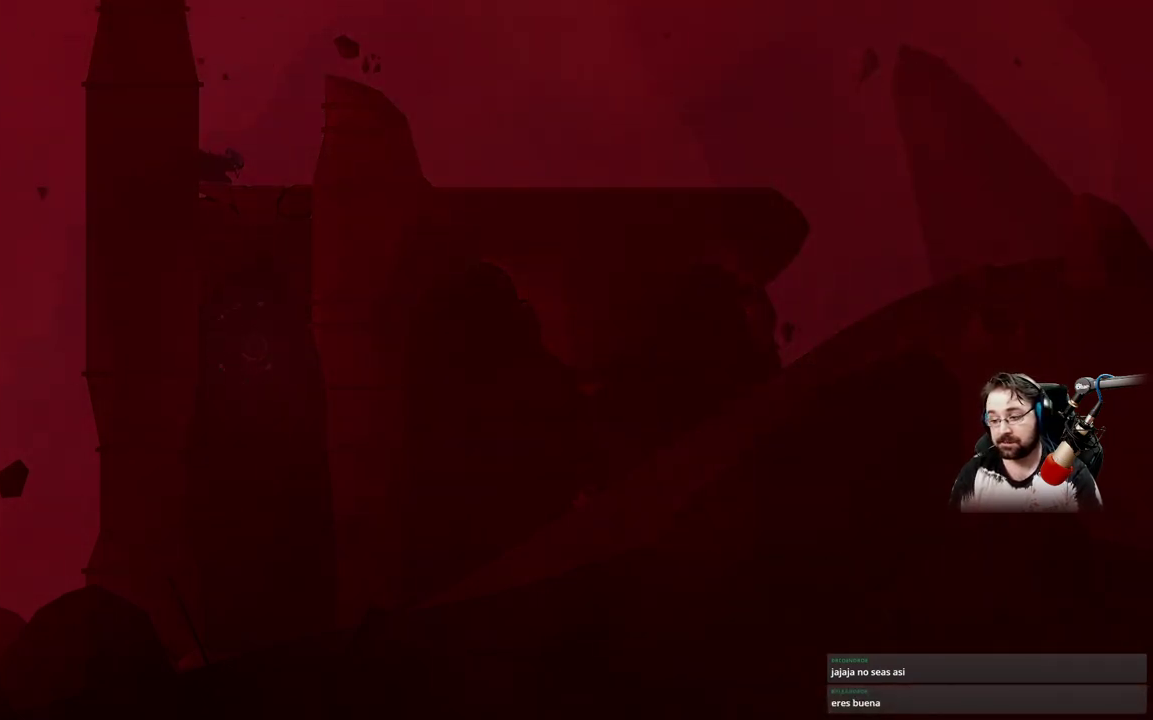
{"buttons": [], "left_stick": "right", "right_stick": "center", "events": []}
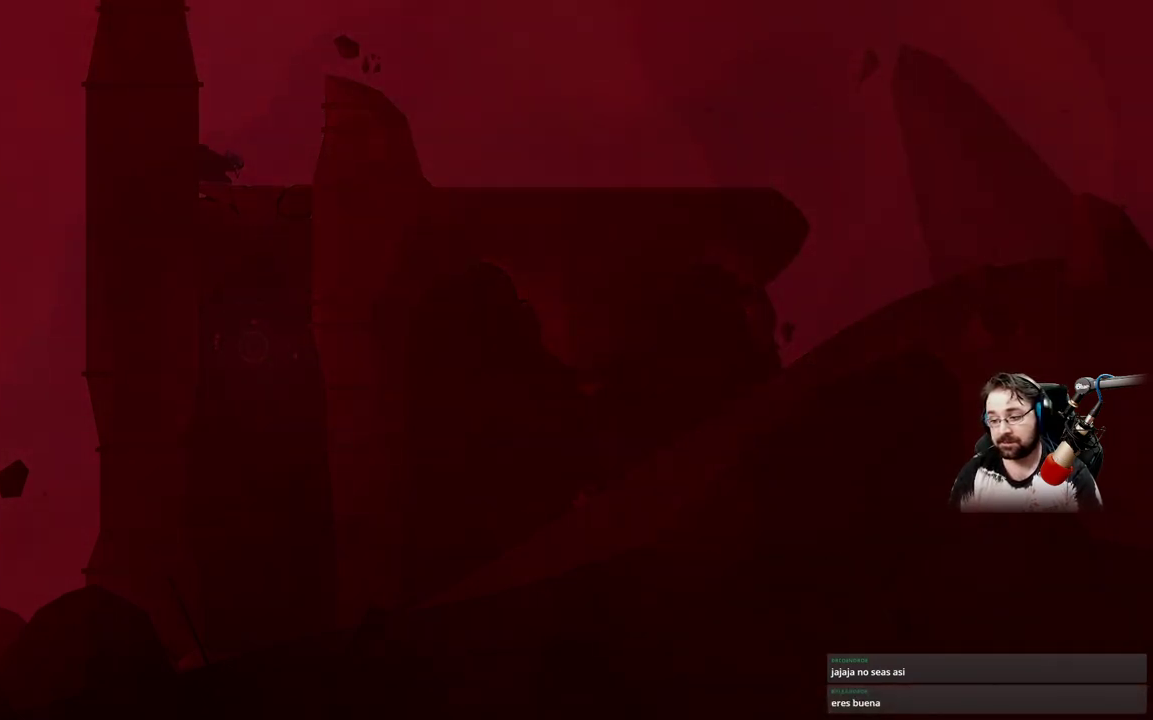
{"buttons": [], "left_stick": "right", "right_stick": "center", "events": []}
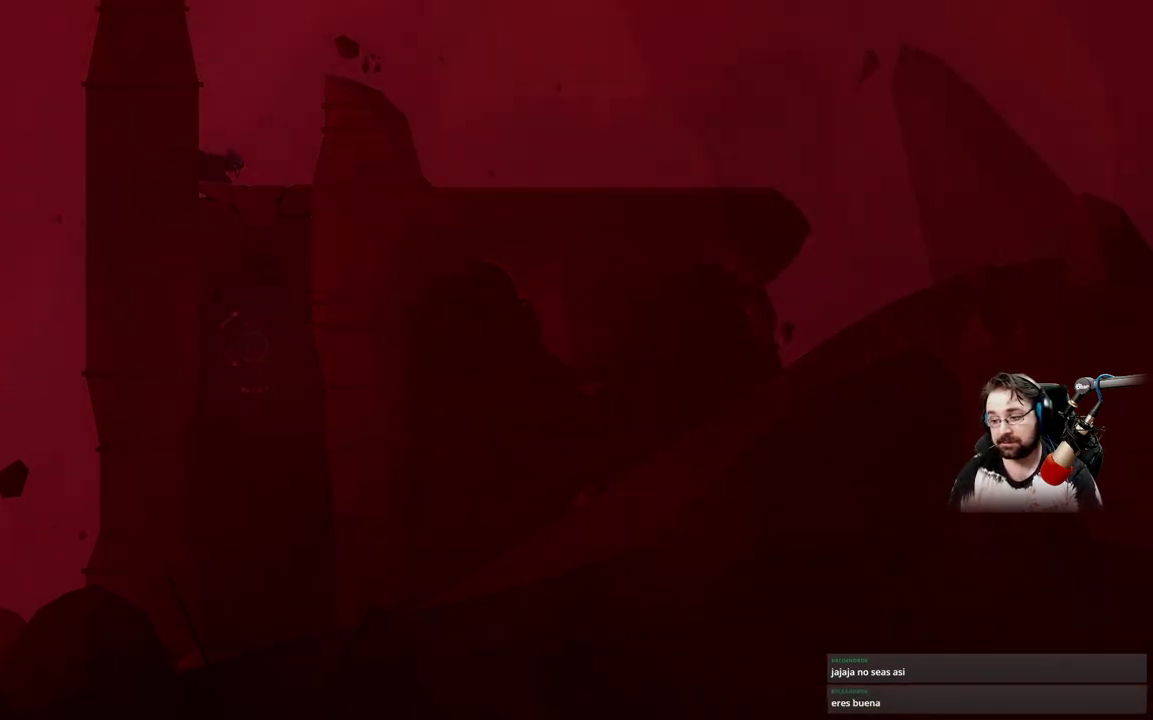
{"buttons": [], "left_stick": "right", "right_stick": "center", "events": []}
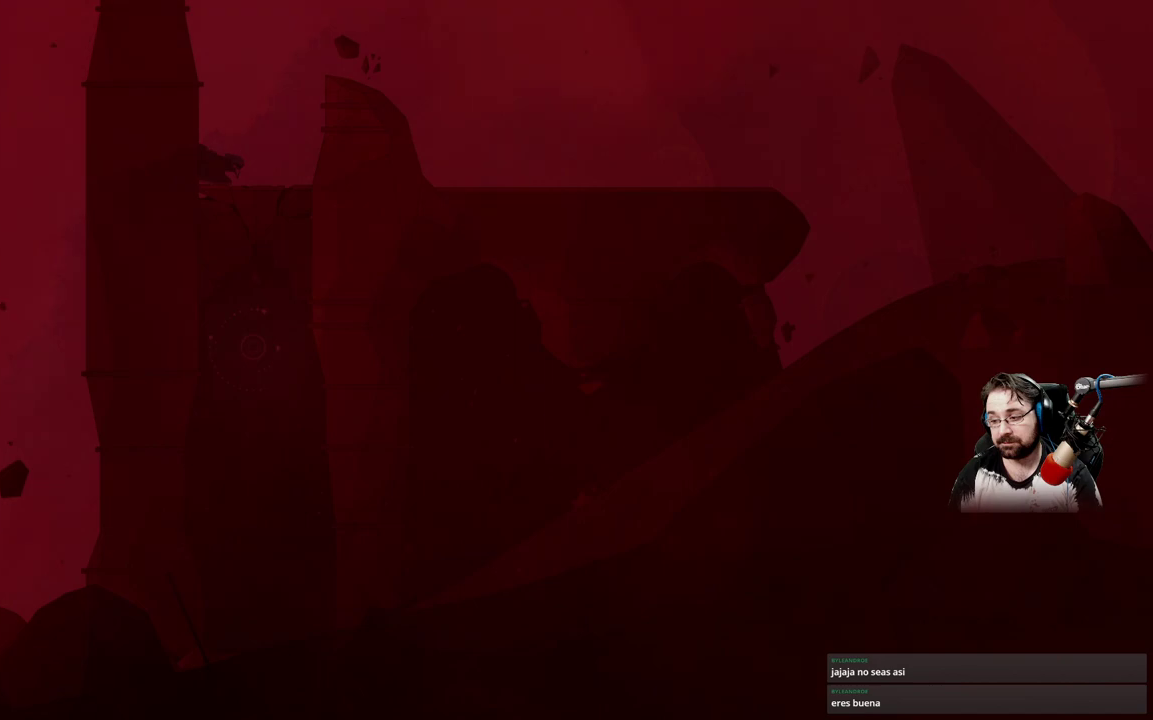
{"buttons": [], "left_stick": "right", "right_stick": "center", "events": []}
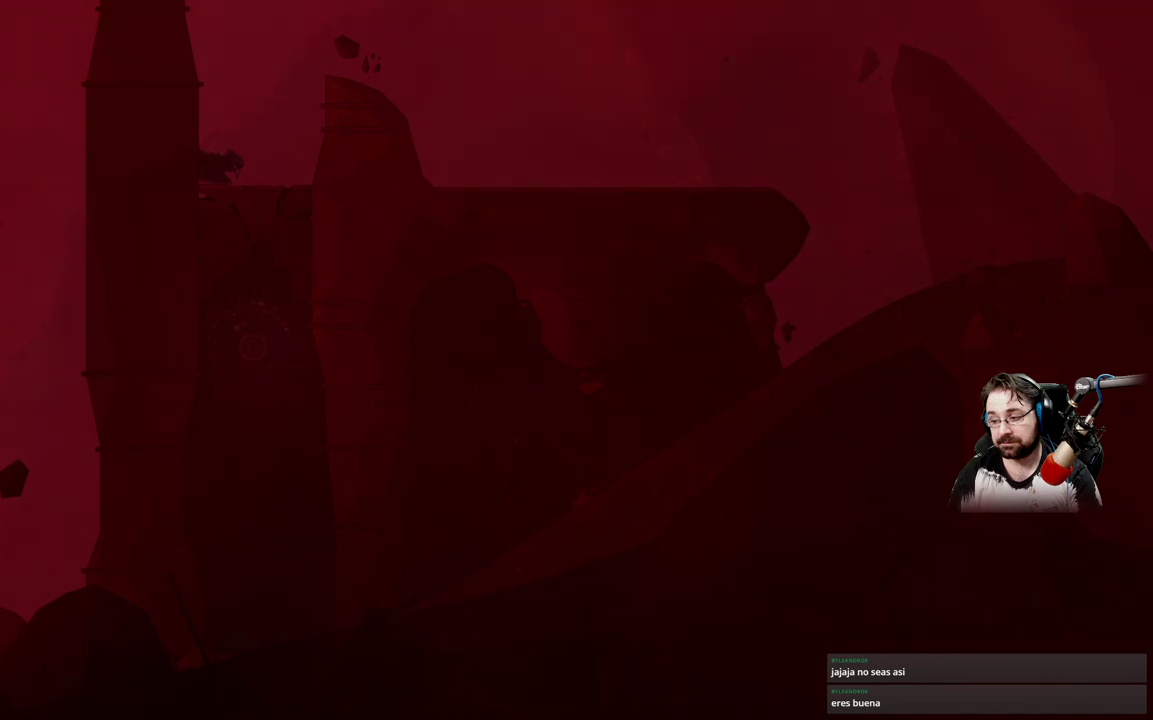
{"buttons": [], "left_stick": "right", "right_stick": "center", "events": []}
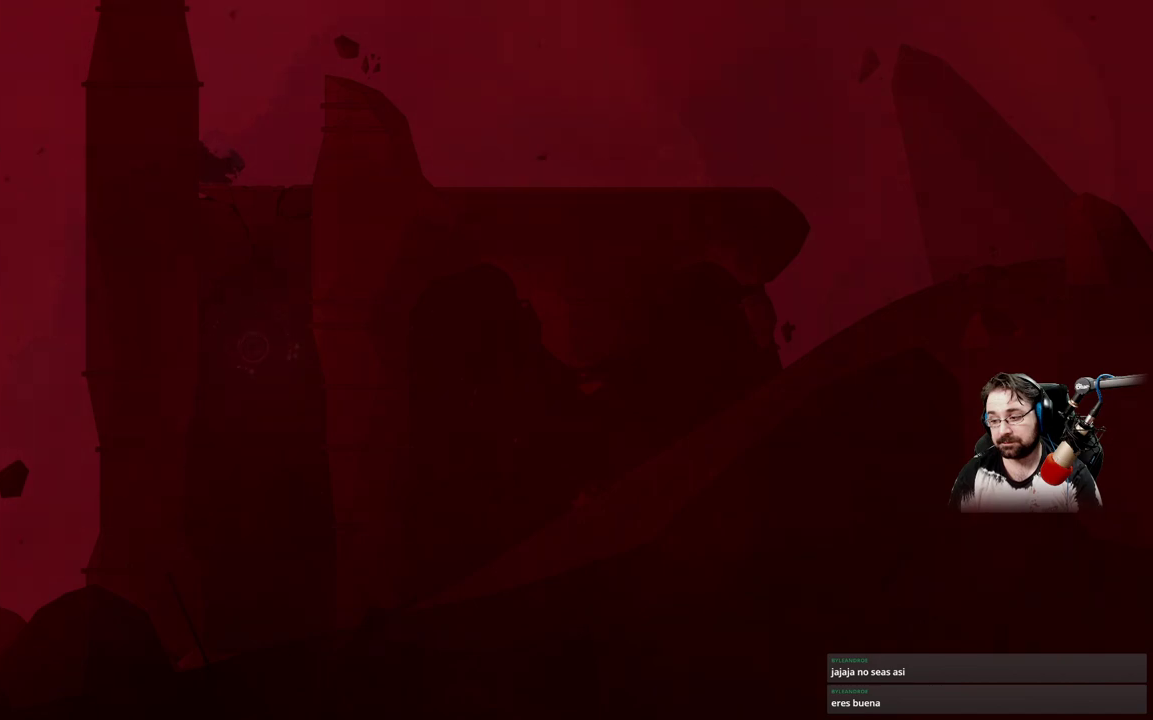
{"buttons": [], "left_stick": "right", "right_stick": "center", "events": []}
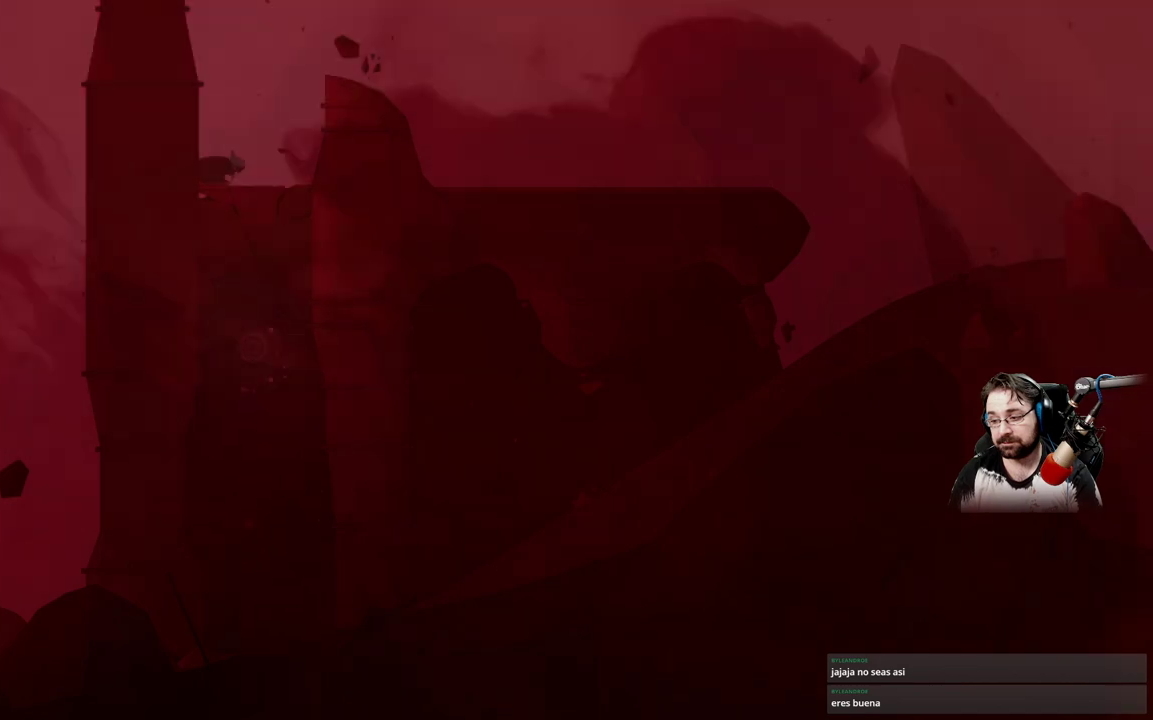
{"buttons": [], "left_stick": "right", "right_stick": "center", "events": []}